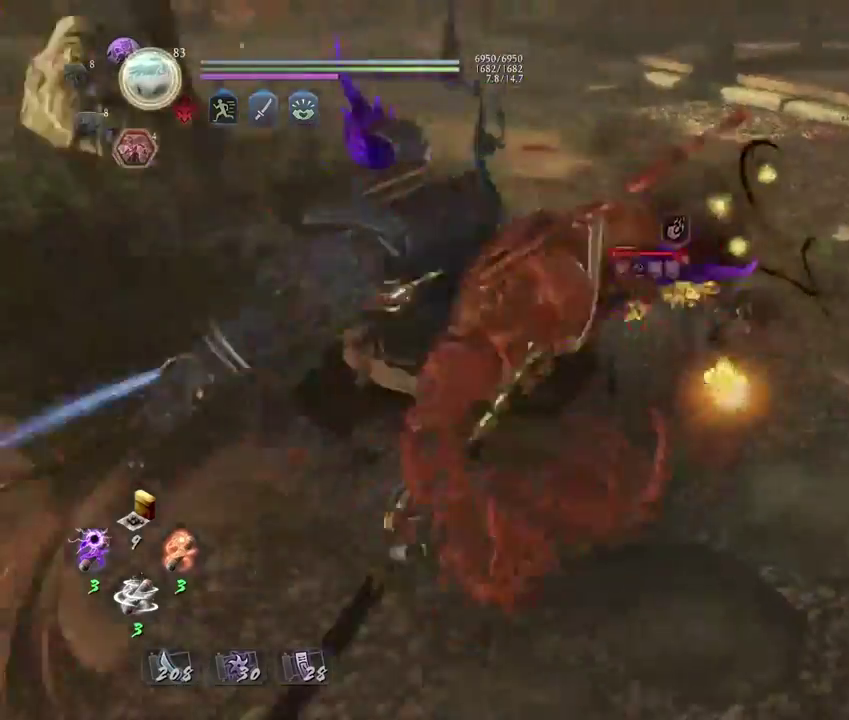
Gameplay with a controller (PlayStation layout); each line is a JSON object with the inputs held at the frame after it (dt_ms = milliseconds from this image to that frame). "events" lists button and stick changes between this image and that frame as [ms after this image, input, new state], when the widget could be followed in between. Not read: R1.
{"dt_ms": 300, "buttons": ["TRIANGLE"], "left_stick": "center", "right_stick": "center", "events": [[250, "TRIANGLE", "down"]]}
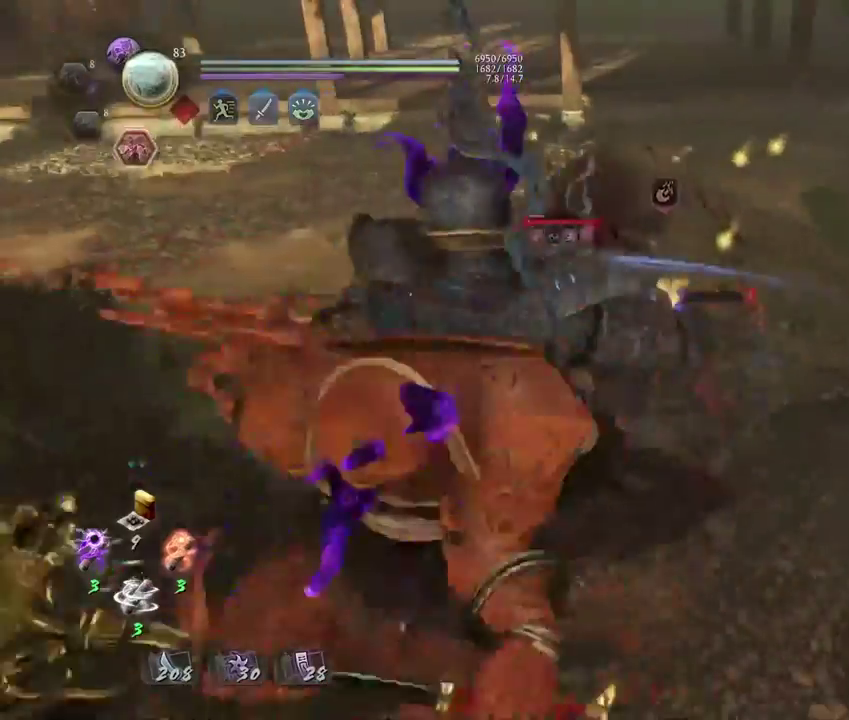
{"dt_ms": 800, "buttons": ["TRIANGLE"], "left_stick": "center", "right_stick": "center", "events": [[50, "TRIANGLE", "up"], [100, "left_stick", "up-right"], [150, "left_stick", "down-left"], [350, "left_stick", "center"], [367, "TRIANGLE", "down"]]}
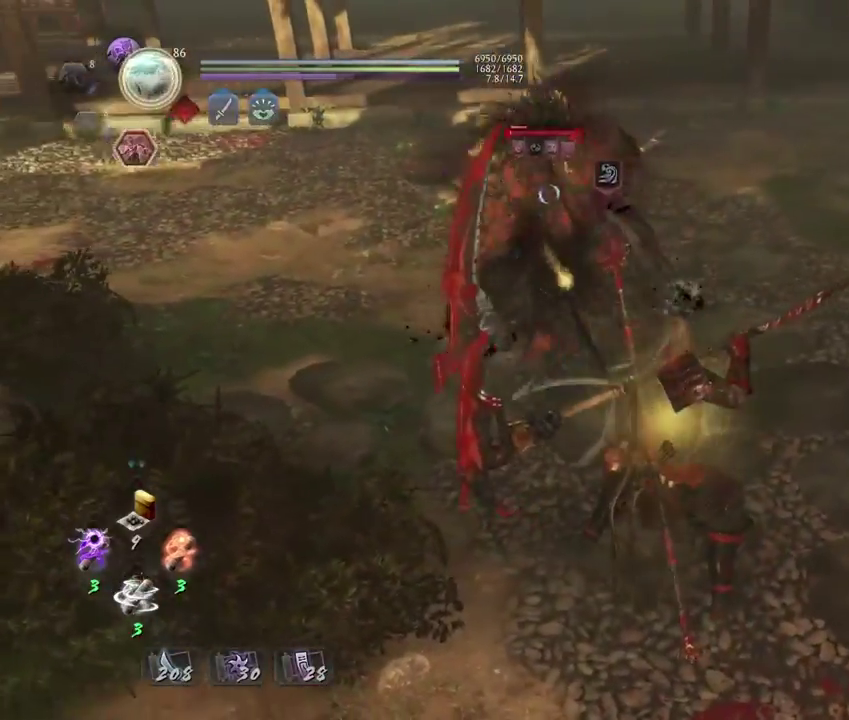
{"dt_ms": 400, "buttons": ["TRIANGLE"], "left_stick": "center", "right_stick": "center", "events": []}
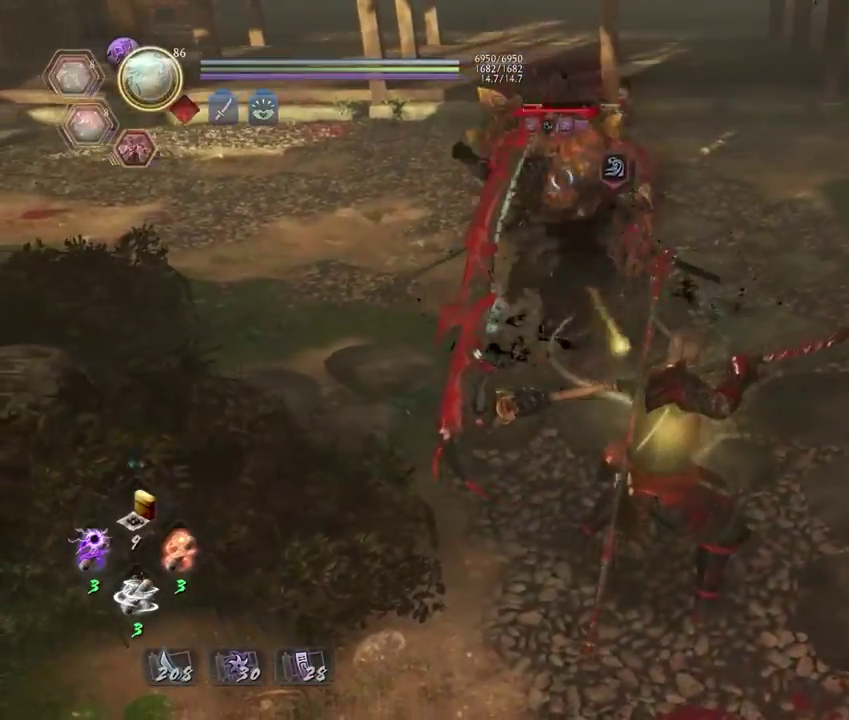
{"dt_ms": 500, "buttons": ["TRIANGLE"], "left_stick": "center", "right_stick": "center", "events": []}
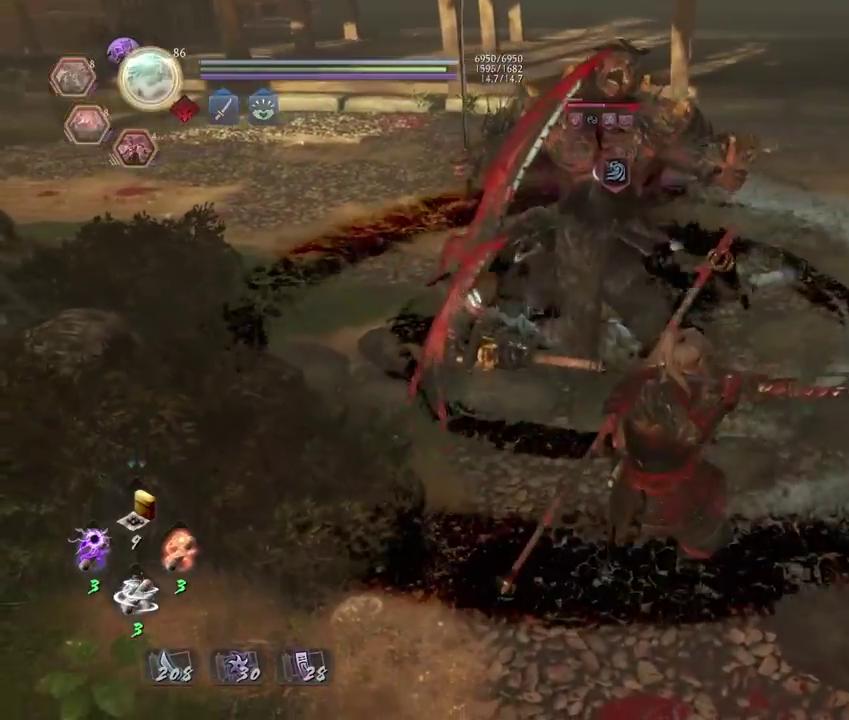
{"dt_ms": 500, "buttons": ["TRIANGLE"], "left_stick": "center", "right_stick": "center", "events": []}
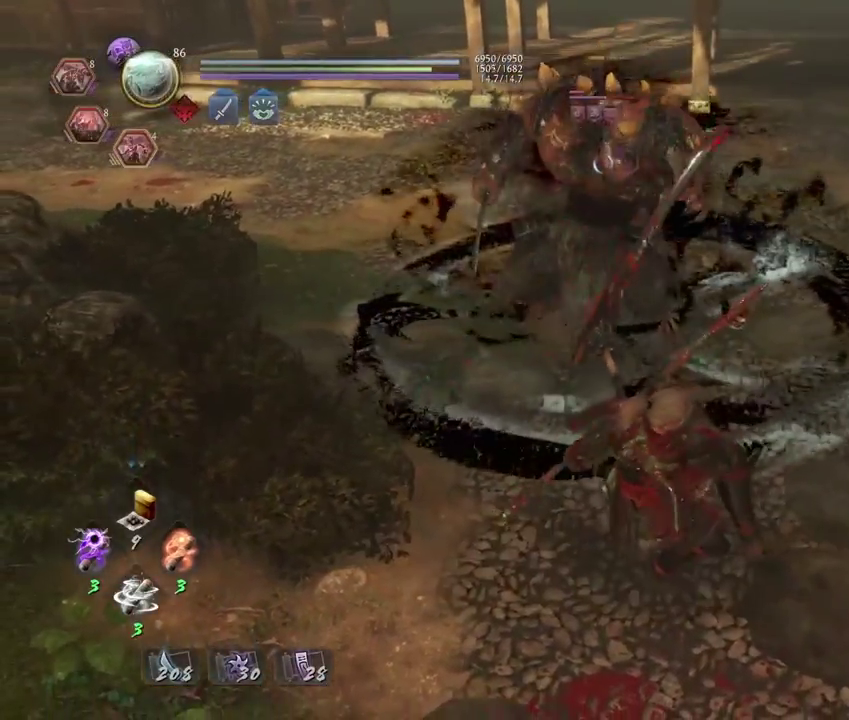
{"dt_ms": 400, "buttons": ["TRIANGLE"], "left_stick": "center", "right_stick": "center", "events": []}
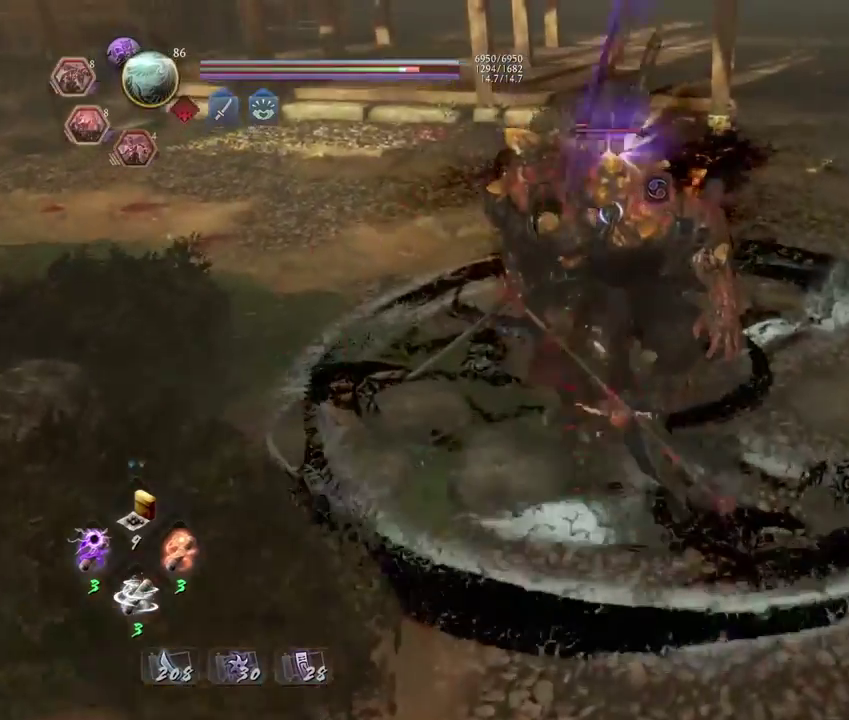
{"dt_ms": 800, "buttons": ["CROSS", "R2"], "left_stick": "center", "right_stick": "center", "events": [[133, "TRIANGLE", "up"], [283, "L2", "down"], [400, "L2", "up"], [683, "R2", "down"], [700, "CROSS", "down"]]}
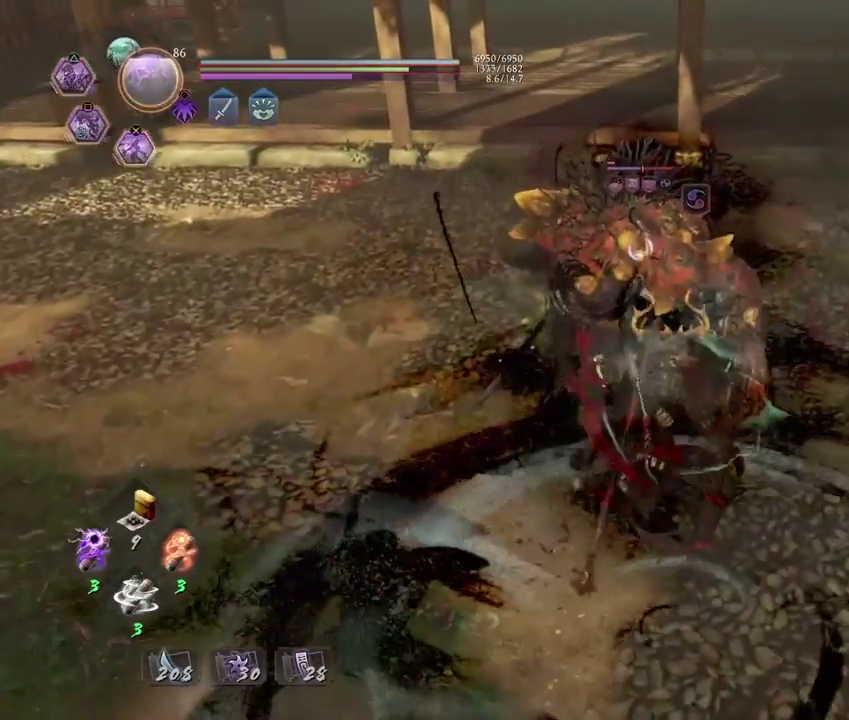
{"dt_ms": 300, "buttons": ["CROSS", "R2"], "left_stick": "center", "right_stick": "center", "events": []}
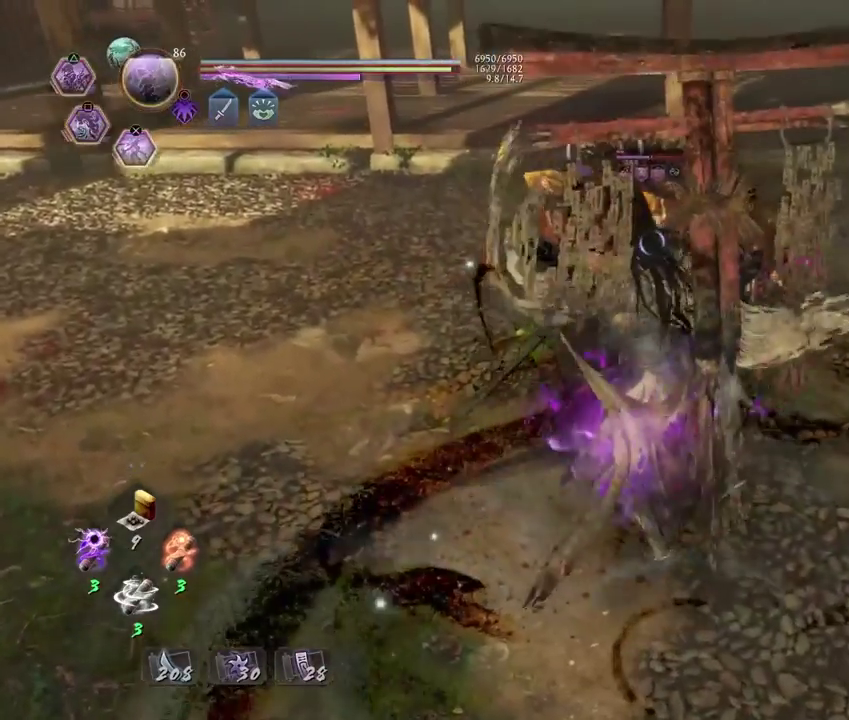
{"dt_ms": 500, "buttons": ["CROSS", "R2"], "left_stick": "center", "right_stick": "center", "events": []}
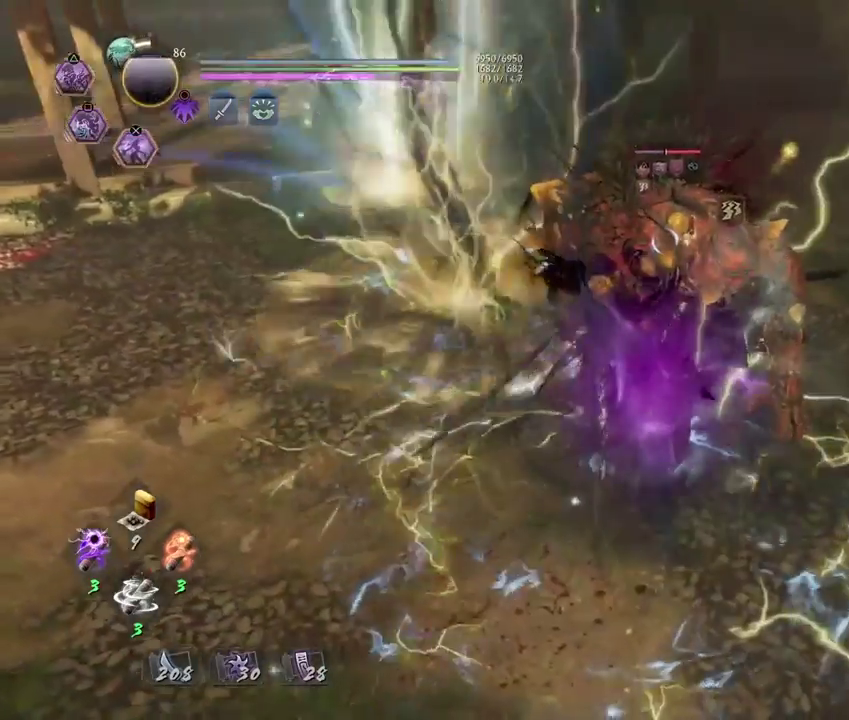
{"dt_ms": 500, "buttons": [], "left_stick": "center", "right_stick": "center", "events": [[67, "CROSS", "up"], [83, "R2", "up"]]}
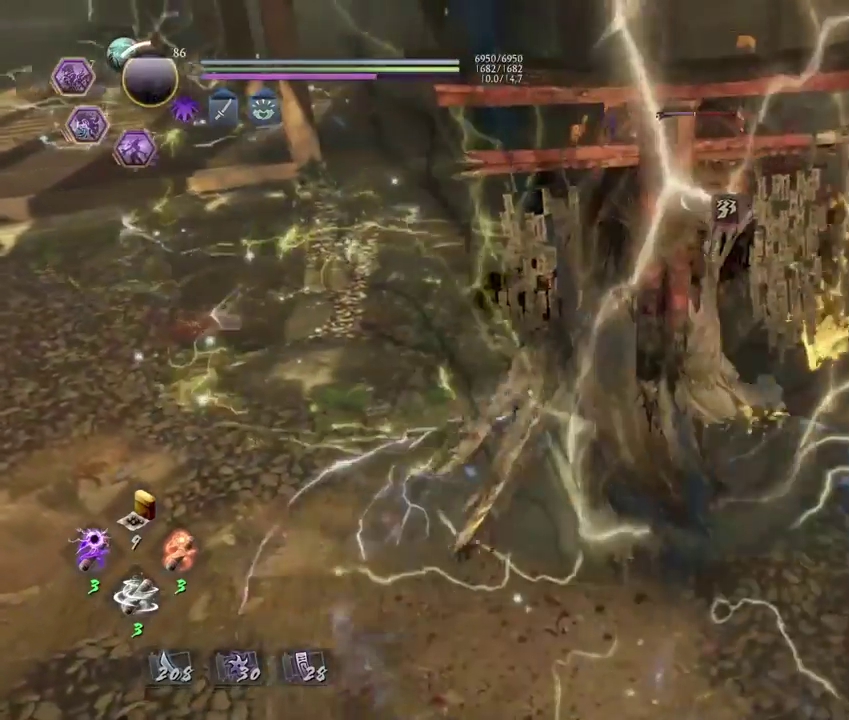
{"dt_ms": 300, "buttons": [], "left_stick": "center", "right_stick": "center", "events": [[83, "CROSS", "down"], [200, "CROSS", "up"]]}
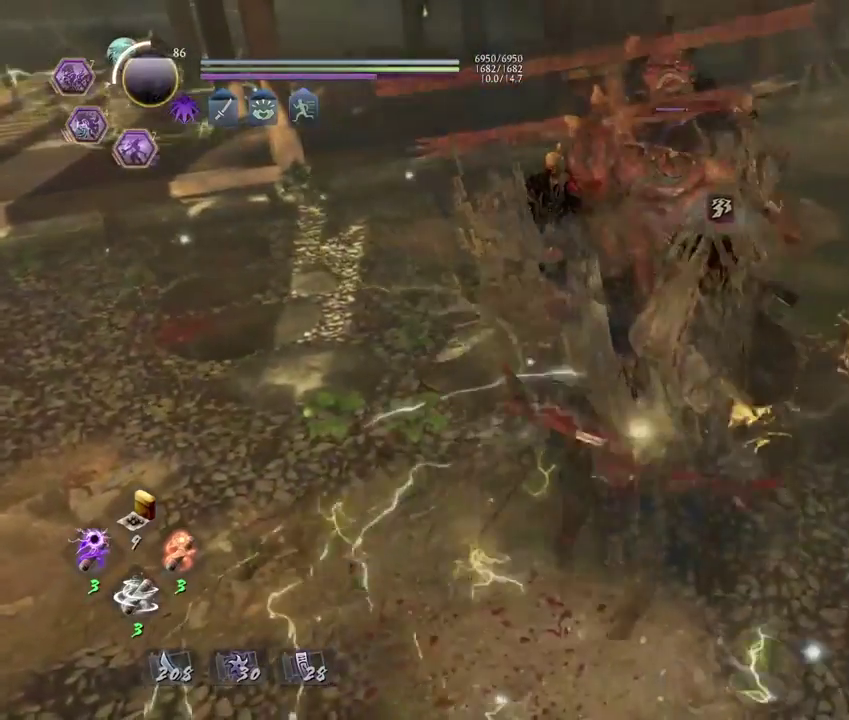
{"dt_ms": 700, "buttons": [], "left_stick": "center", "right_stick": "center", "events": []}
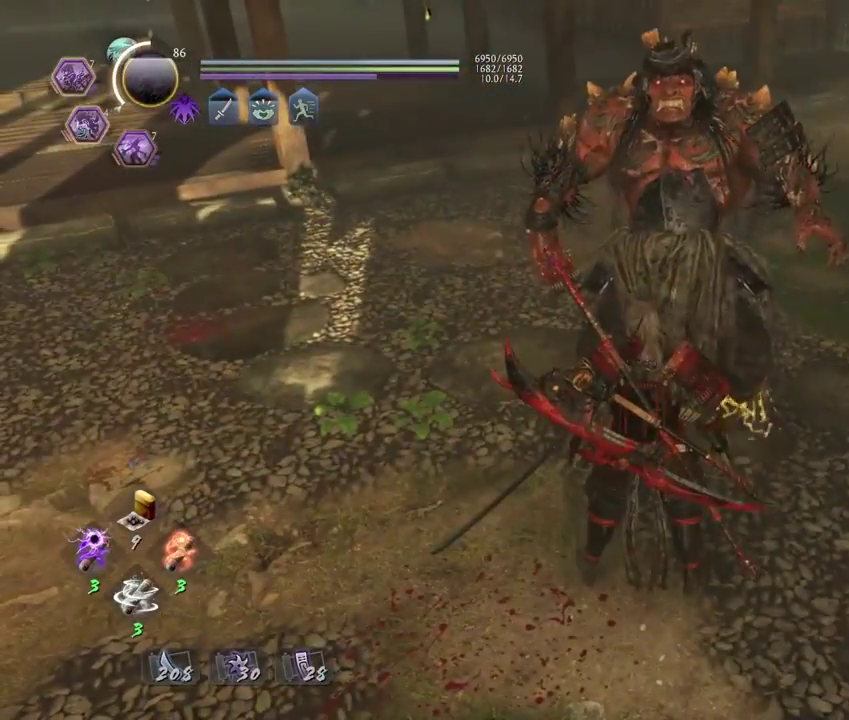
{"dt_ms": 500, "buttons": [], "left_stick": "center", "right_stick": "center", "events": []}
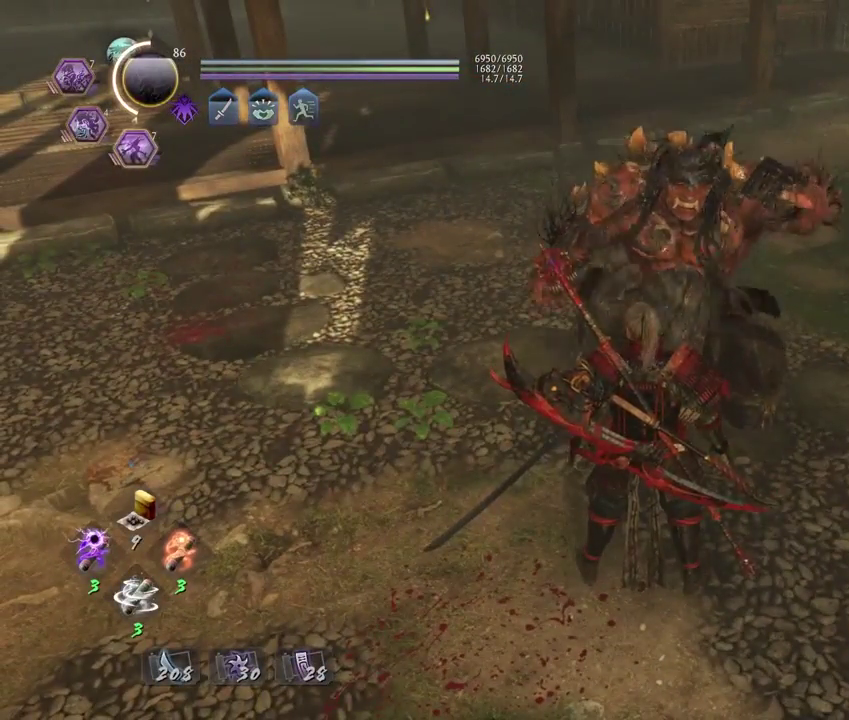
{"dt_ms": 500, "buttons": [], "left_stick": "center", "right_stick": "center", "events": []}
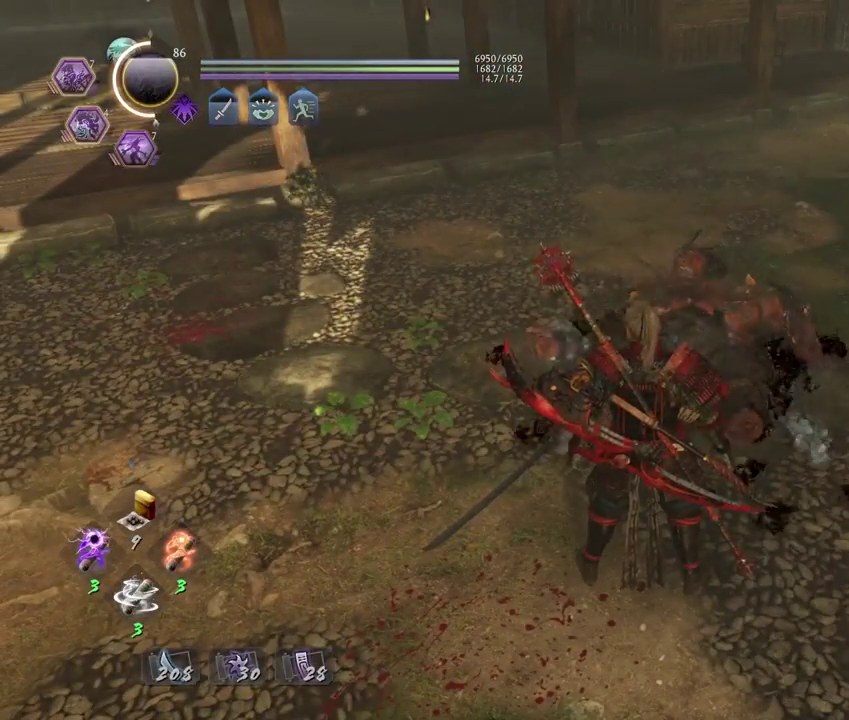
{"dt_ms": 500, "buttons": [], "left_stick": "center", "right_stick": "center"}
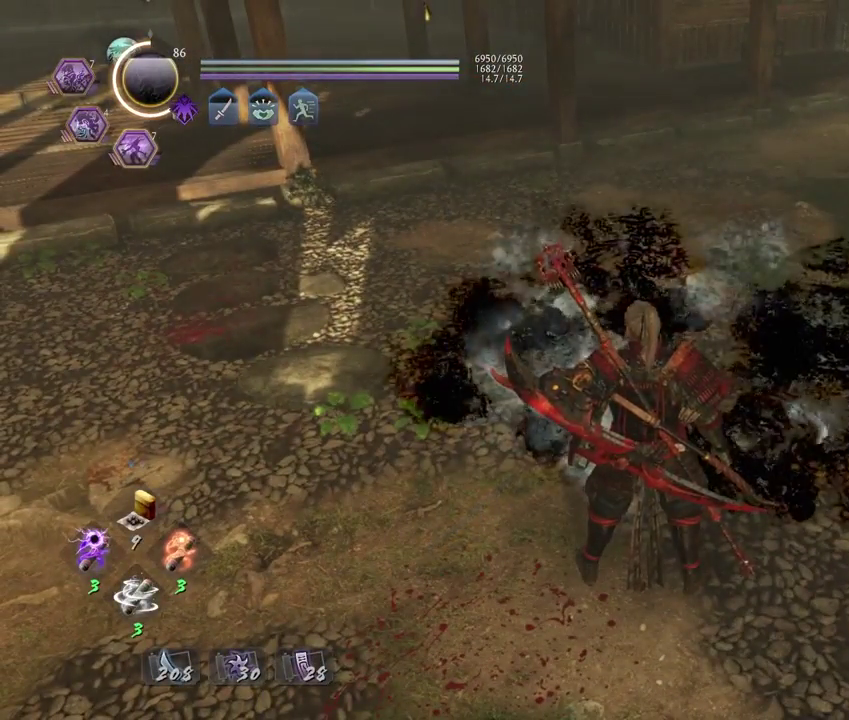
{"dt_ms": 700, "buttons": [], "left_stick": "up", "right_stick": "left"}
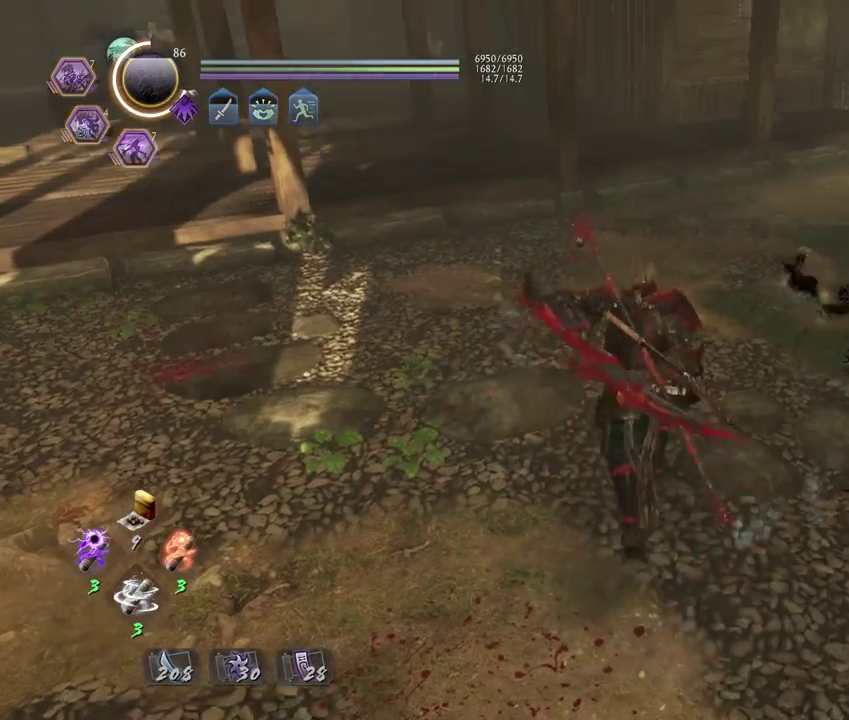
{"dt_ms": 300, "buttons": [], "left_stick": "up", "right_stick": "left"}
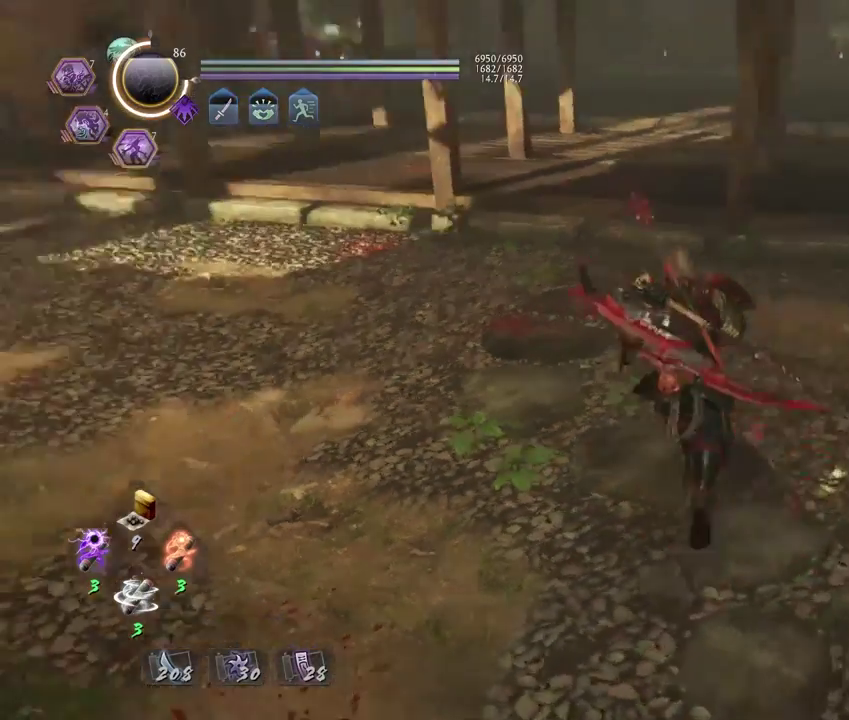
{"dt_ms": 500, "buttons": [], "left_stick": "up", "right_stick": "center", "events": [[383, "right_stick", "up-left"], [433, "right_stick", "center"]]}
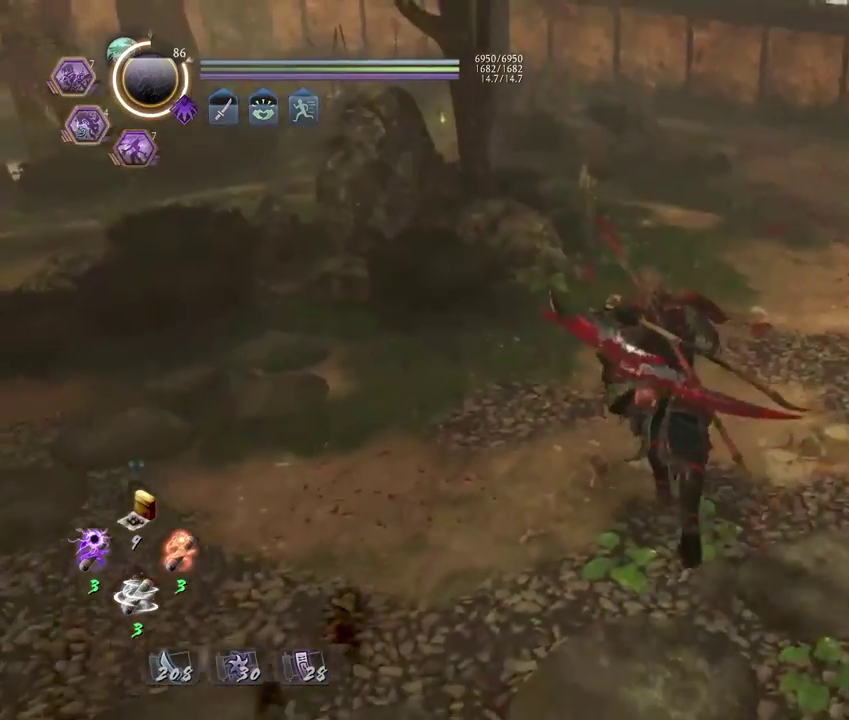
{"dt_ms": 500, "buttons": [], "left_stick": "up", "right_stick": "center", "events": []}
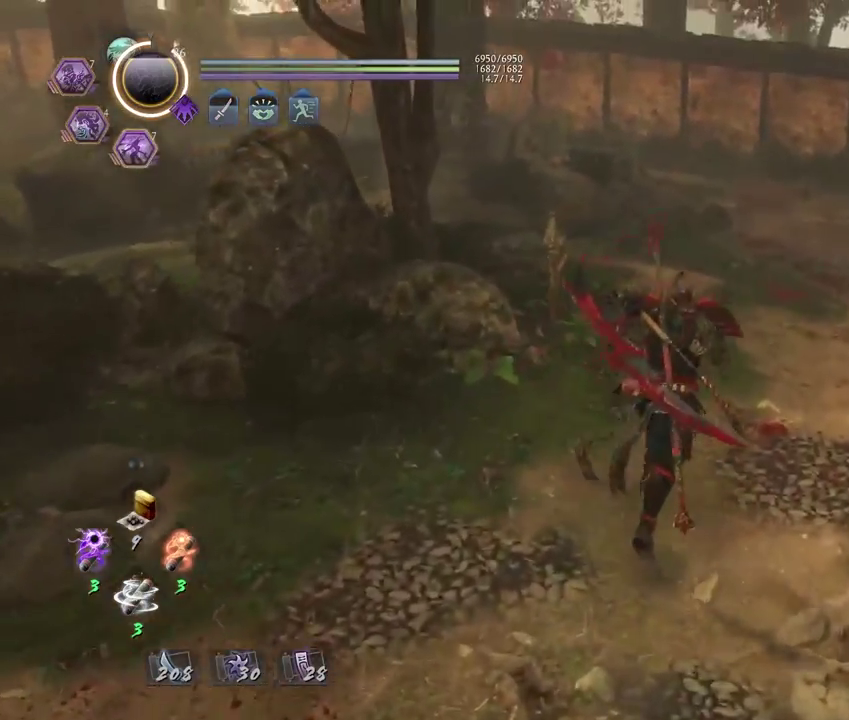
{"dt_ms": 300, "buttons": [], "left_stick": "up-right", "right_stick": "up-right"}
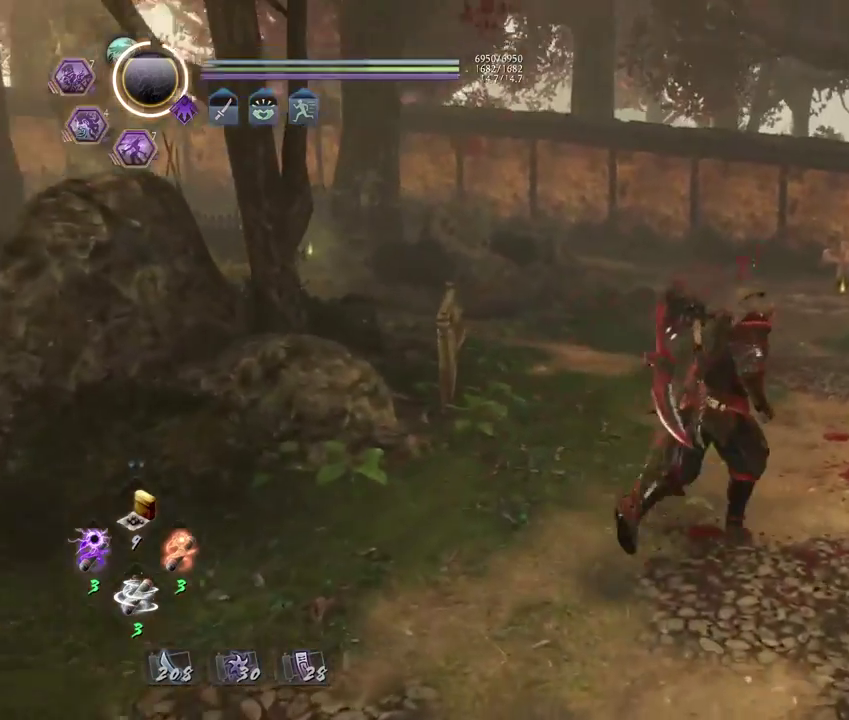
{"dt_ms": 800, "buttons": [], "left_stick": "down", "right_stick": "center", "events": [[183, "right_stick", "center"], [467, "left_stick", "center"], [650, "left_stick", "down"]]}
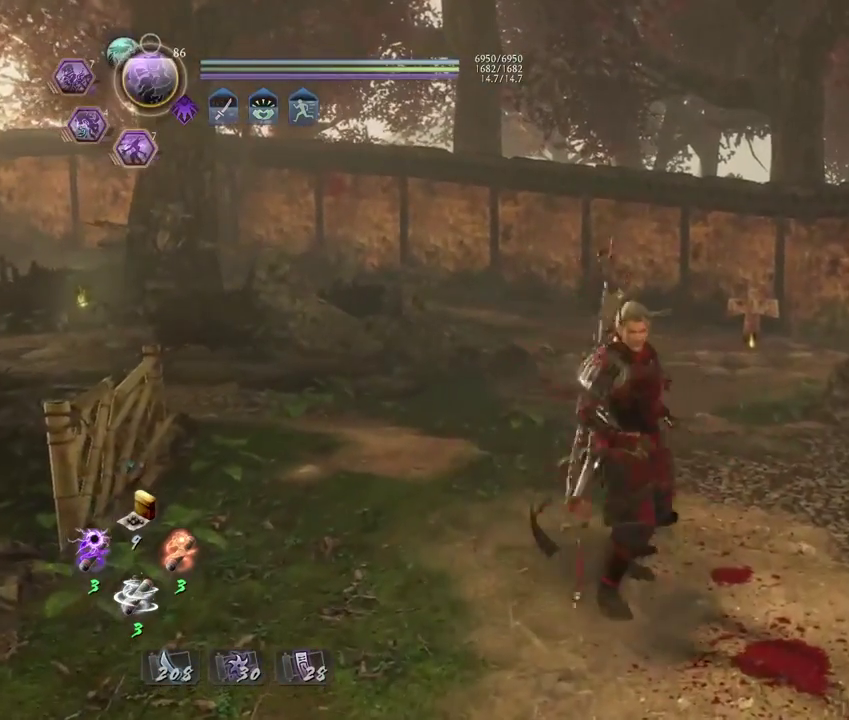
{"dt_ms": 400, "buttons": [], "left_stick": "center", "right_stick": "center", "events": [[33, "left_stick", "center"]]}
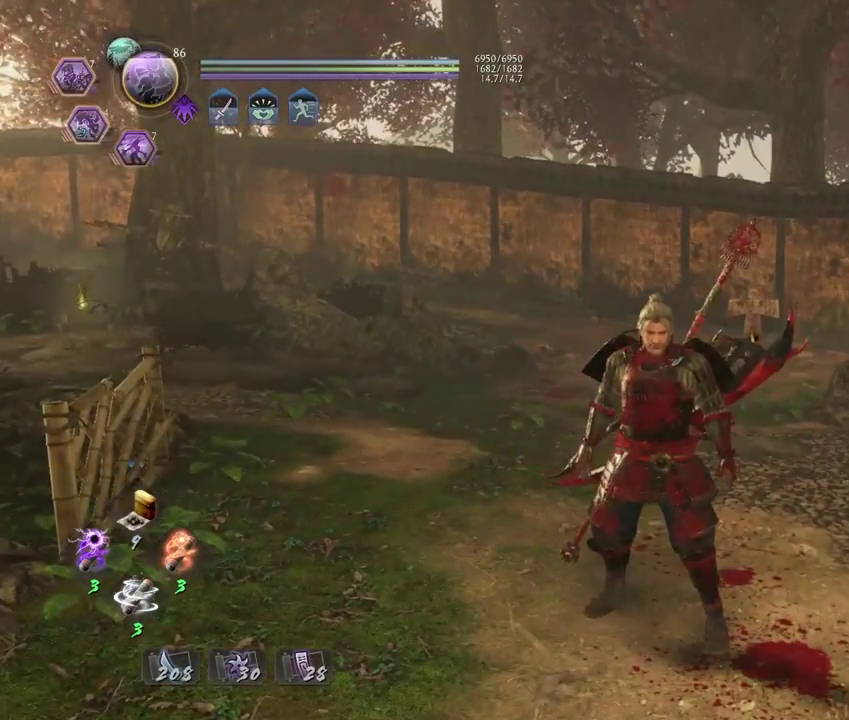
{"dt_ms": 500, "buttons": [], "left_stick": "center", "right_stick": "center", "events": []}
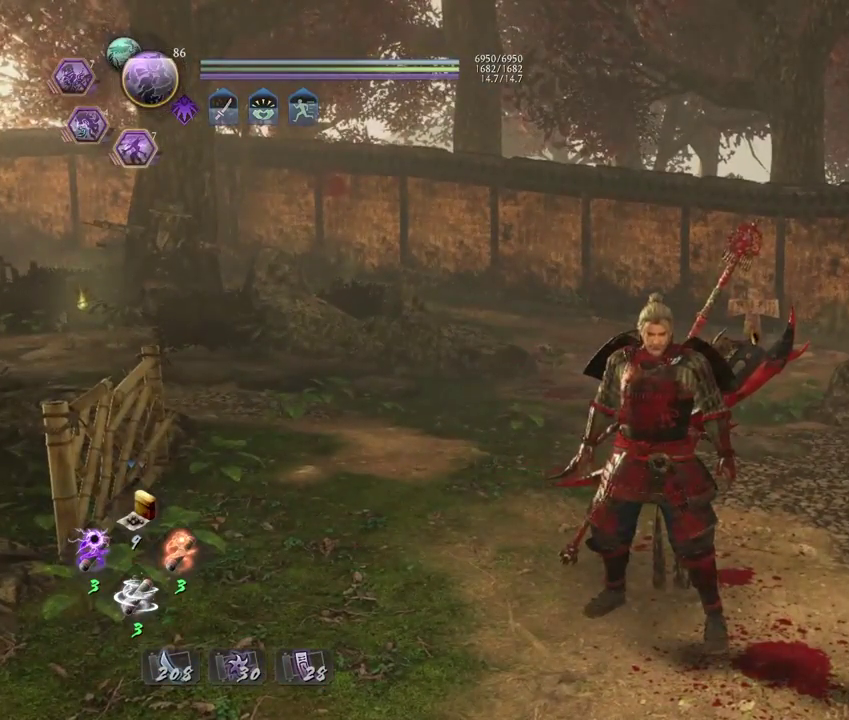
{"dt_ms": 500, "buttons": [], "left_stick": "center", "right_stick": "center", "events": [[300, "TOUCHPAD", "down"], [433, "TOUCHPAD", "up"]]}